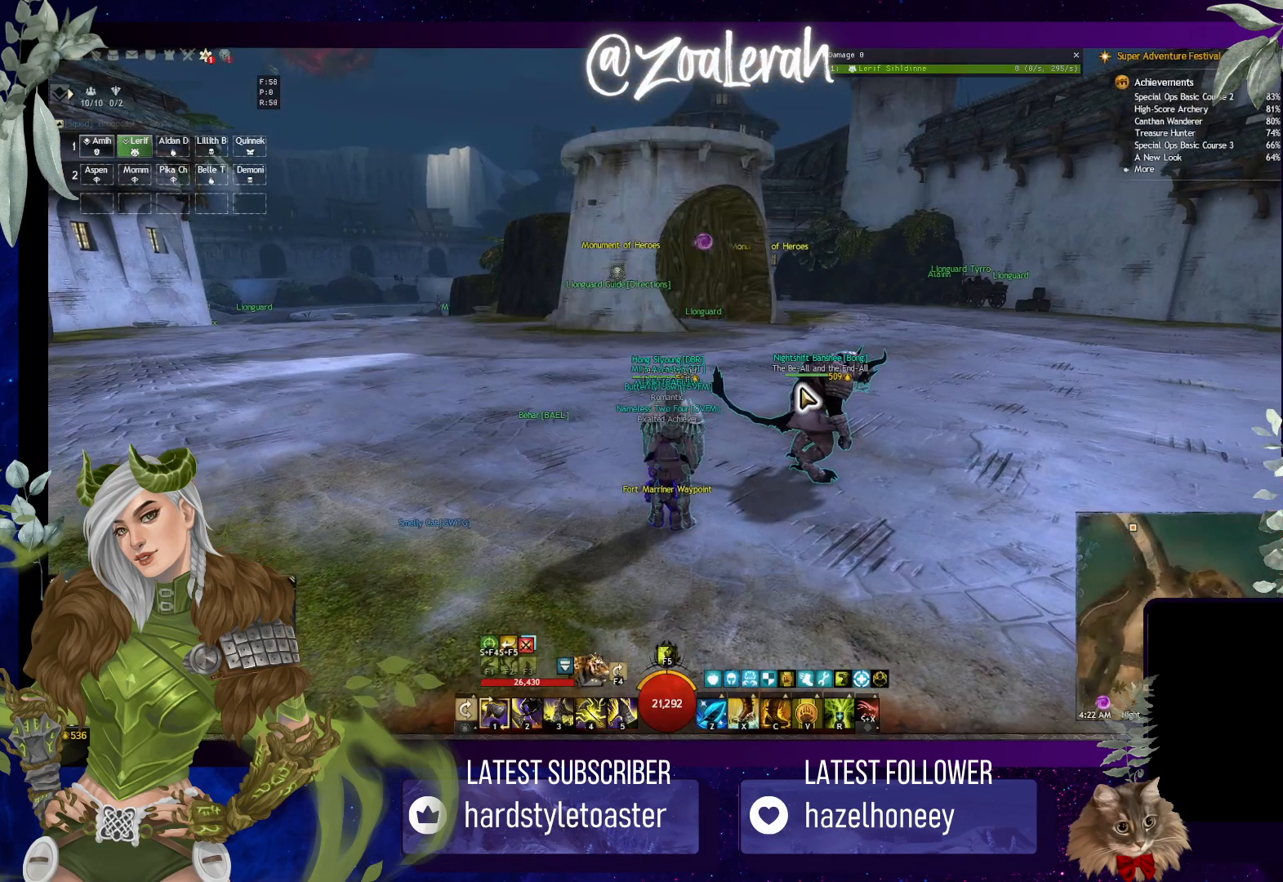
Gameplay with keyboard; each line is a JSON object with the keys held at the frame after it. "events" lists presses ("down") and releases ("up") of "1", "2", "3", "4", "5", "a", "alt", "b", "c", "caps_lock", "ctrl", "d", "e", "f", "g", "q", "r", "s", "shift", "space", "super", "t", "tab", "tilde", "v", "w", "x" and "z" between this image and that frame as [ms after this image, input, new state], when the widget could be followed in between. No other keys are recorded. Mouse input is not recorded.
{"keys": ["w"], "events": [[300, "w", "down"]]}
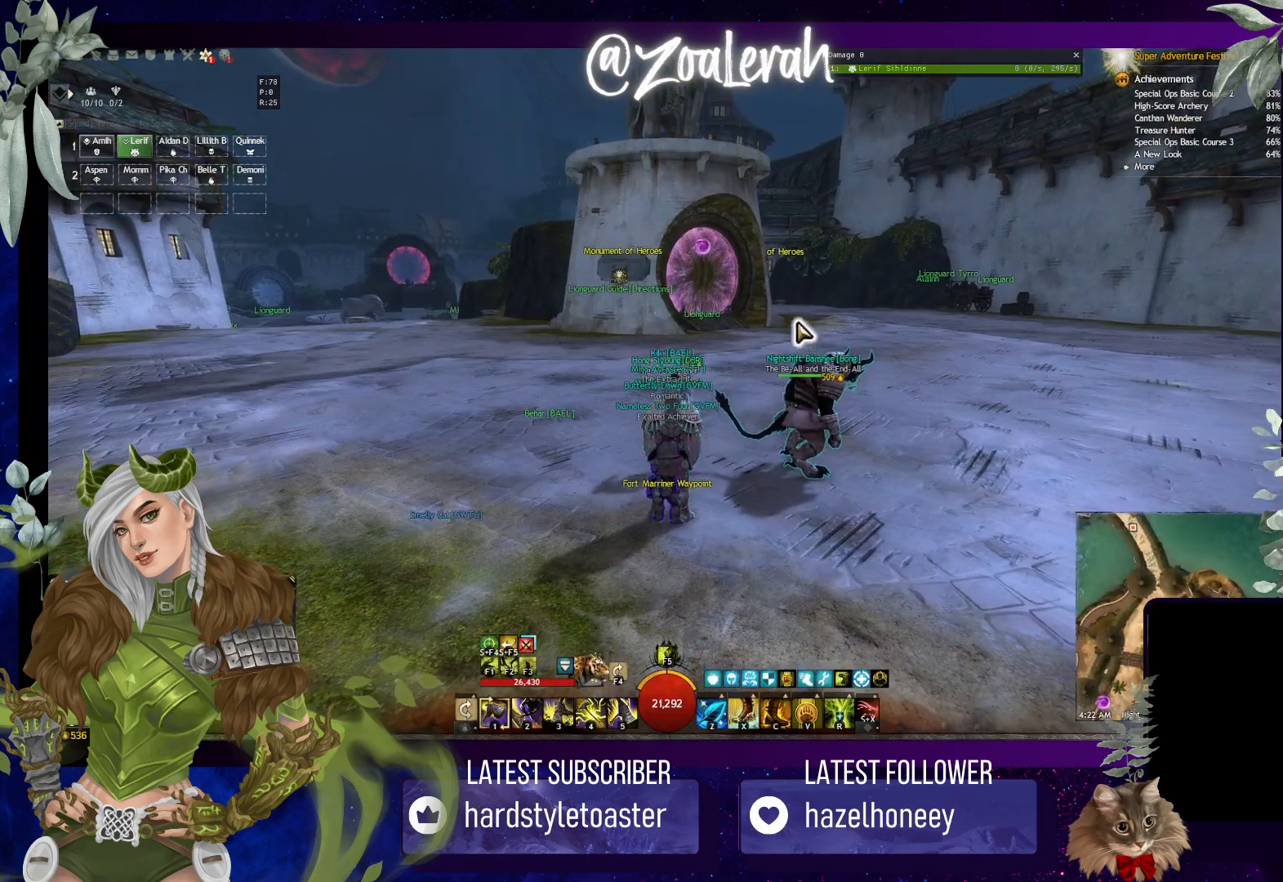
{"keys": ["w"], "events": [[266, "w", "up"], [366, "w", "down"]]}
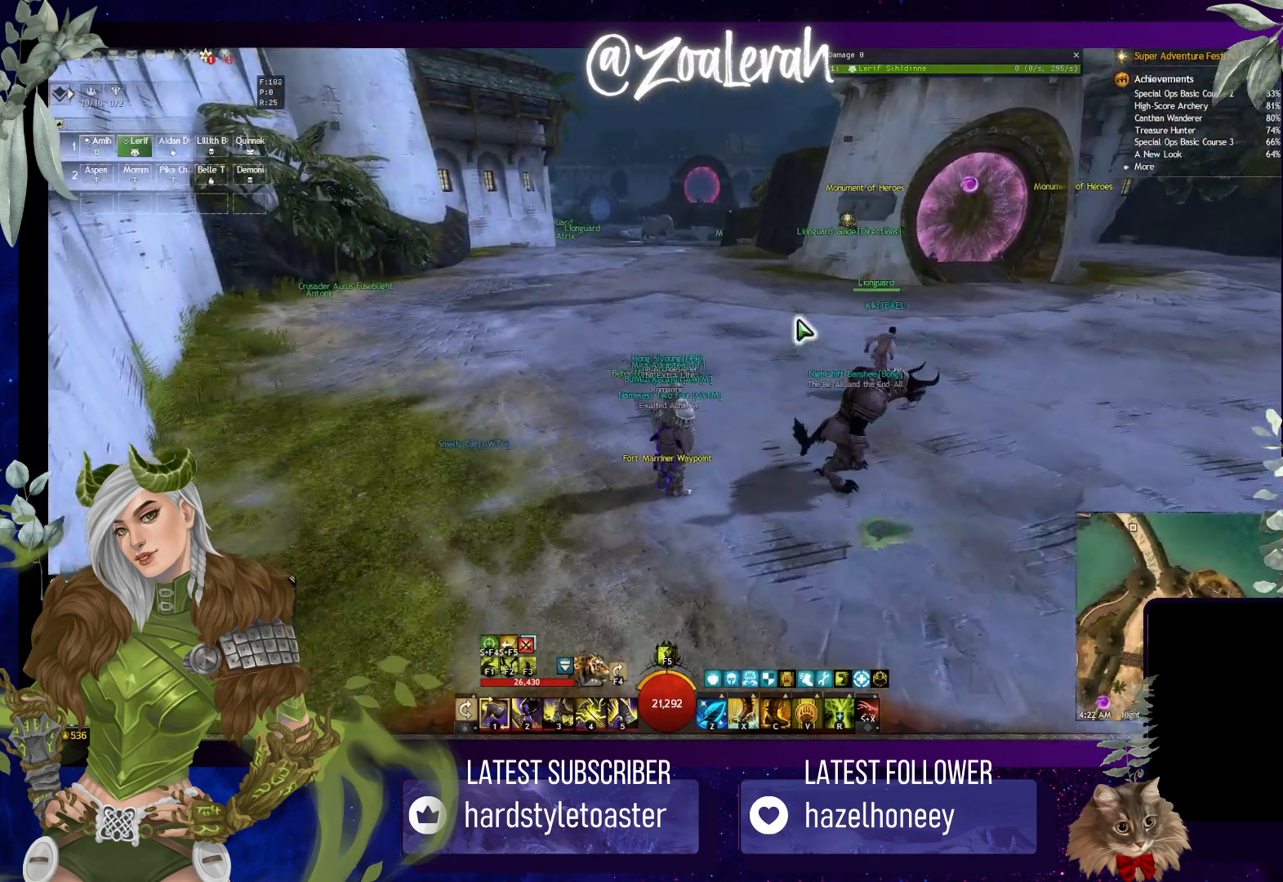
{"keys": [], "events": [[300, "w", "up"]]}
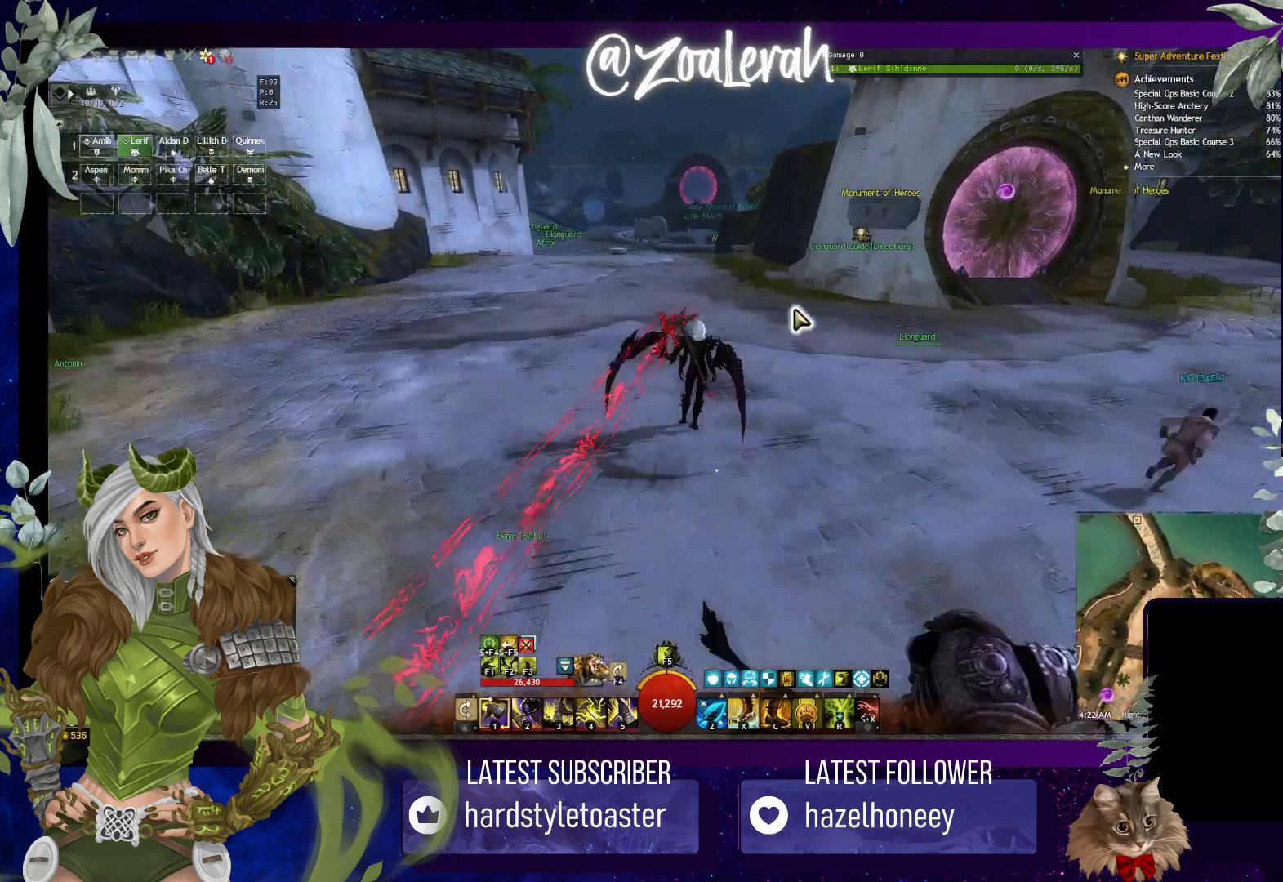
{"keys": ["w"], "events": [[433, "w", "down"]]}
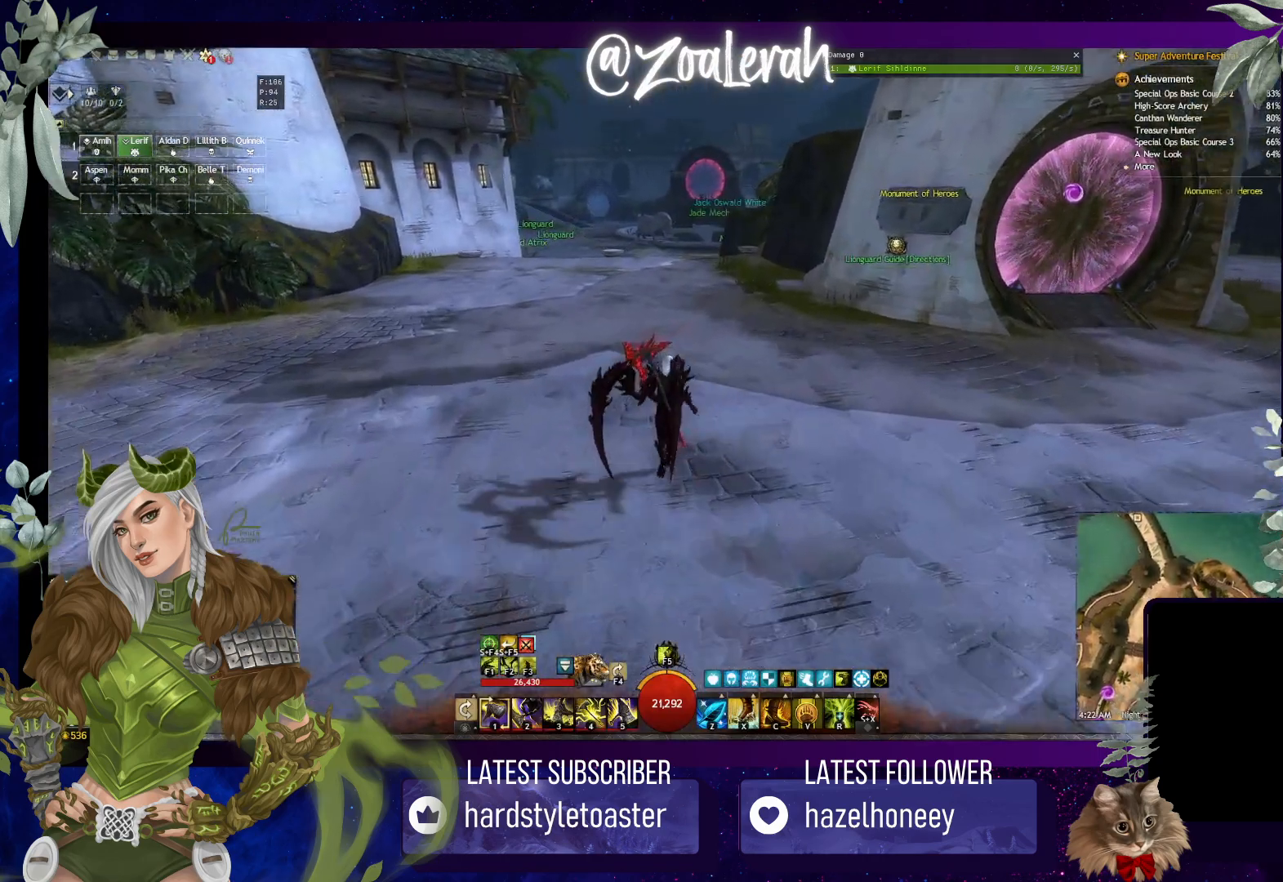
{"keys": ["w"], "events": []}
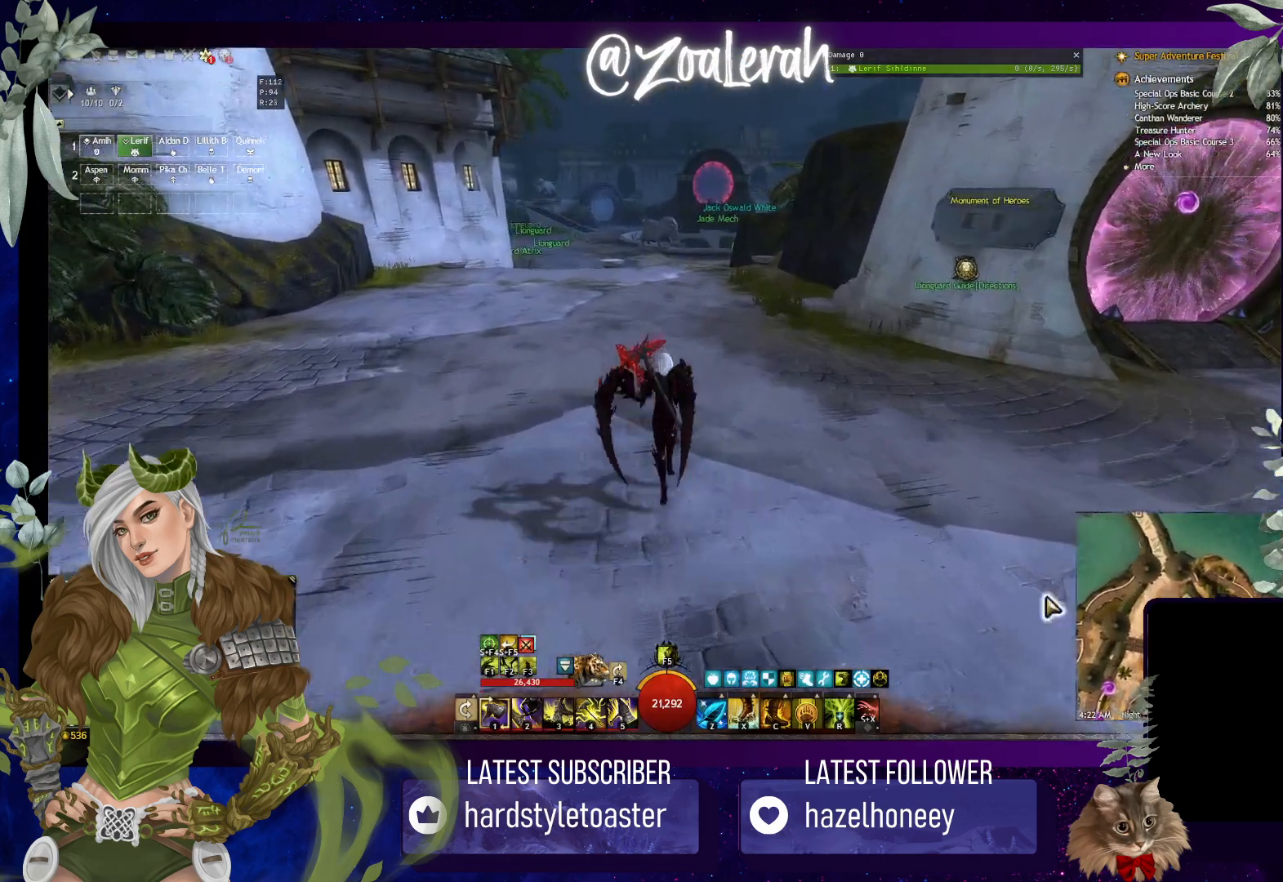
{"keys": ["w"], "events": []}
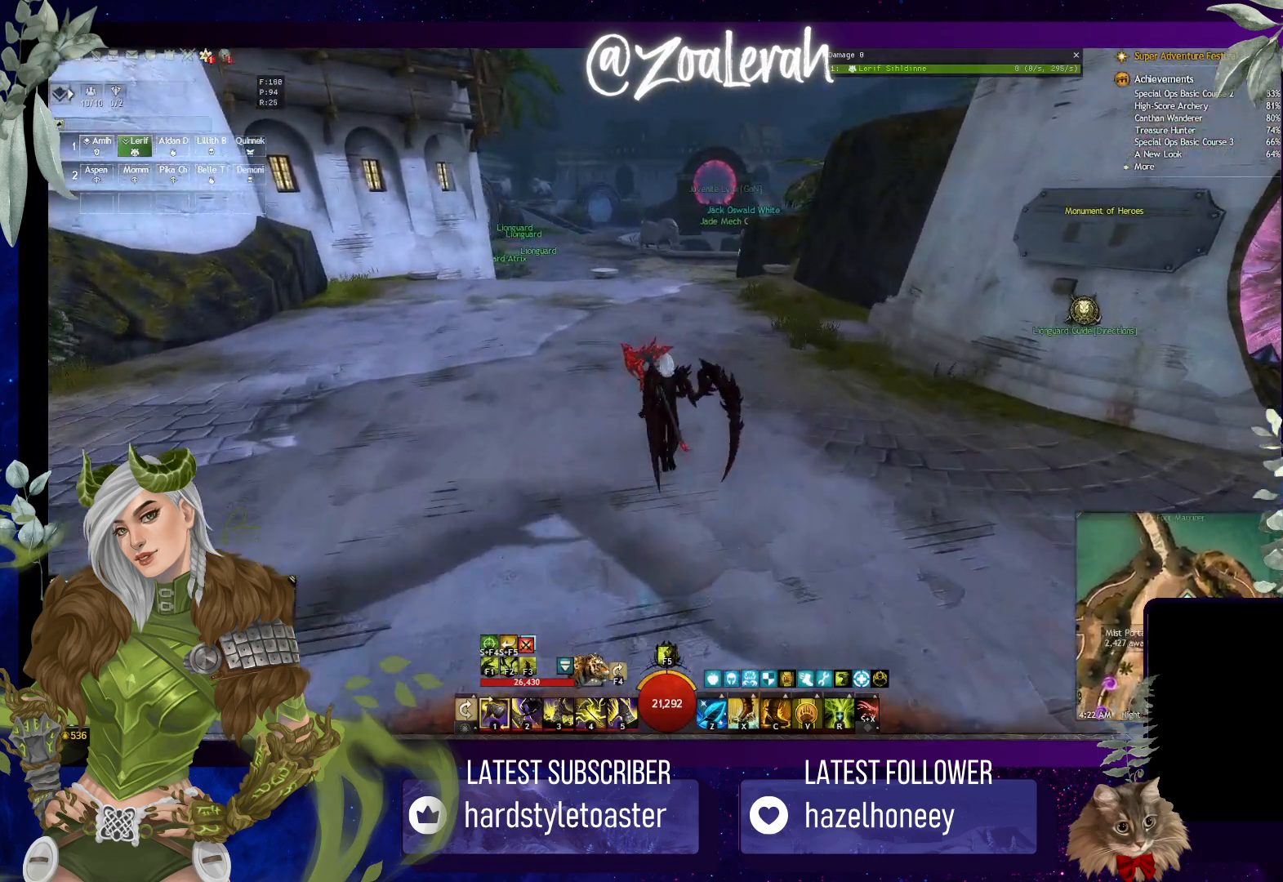
{"keys": ["w"], "events": []}
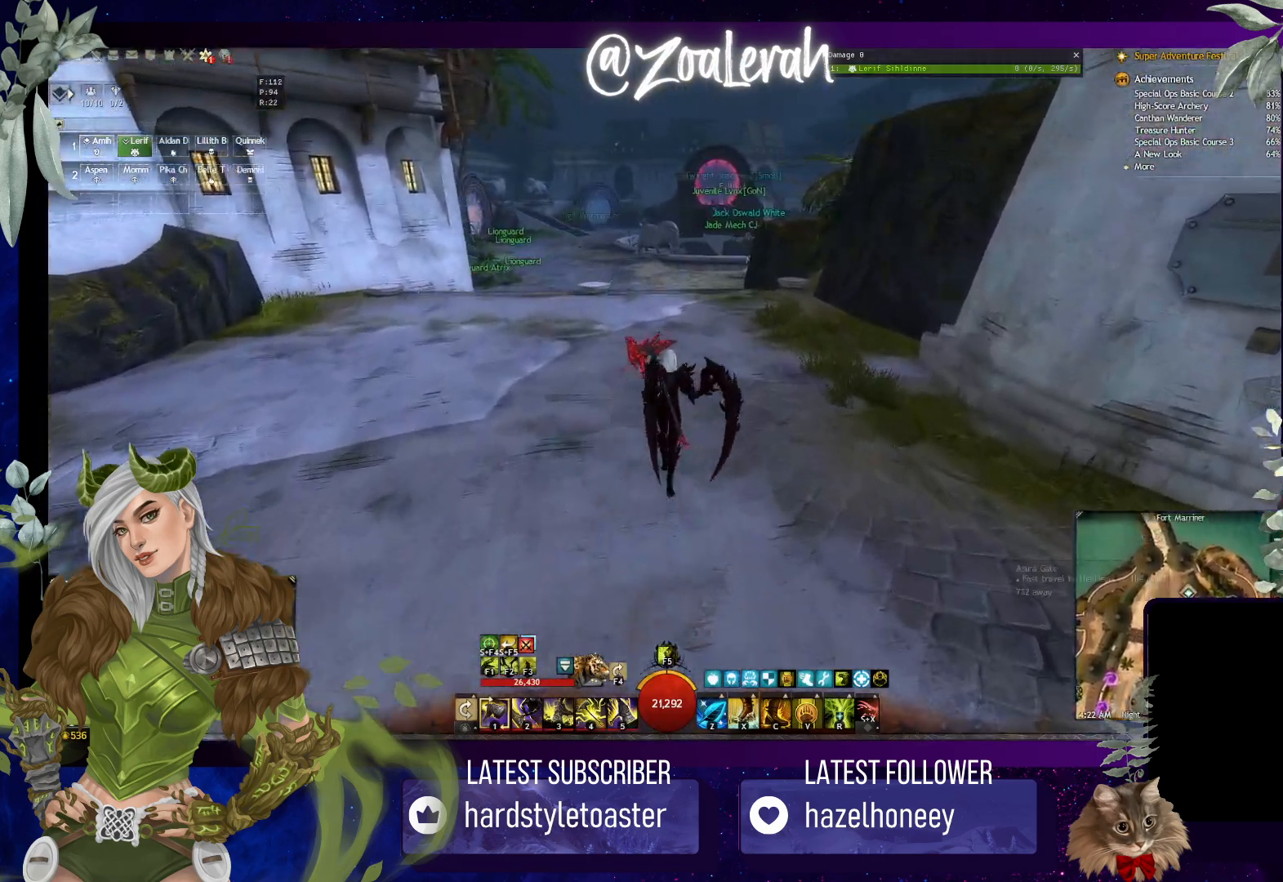
{"keys": ["w"], "events": []}
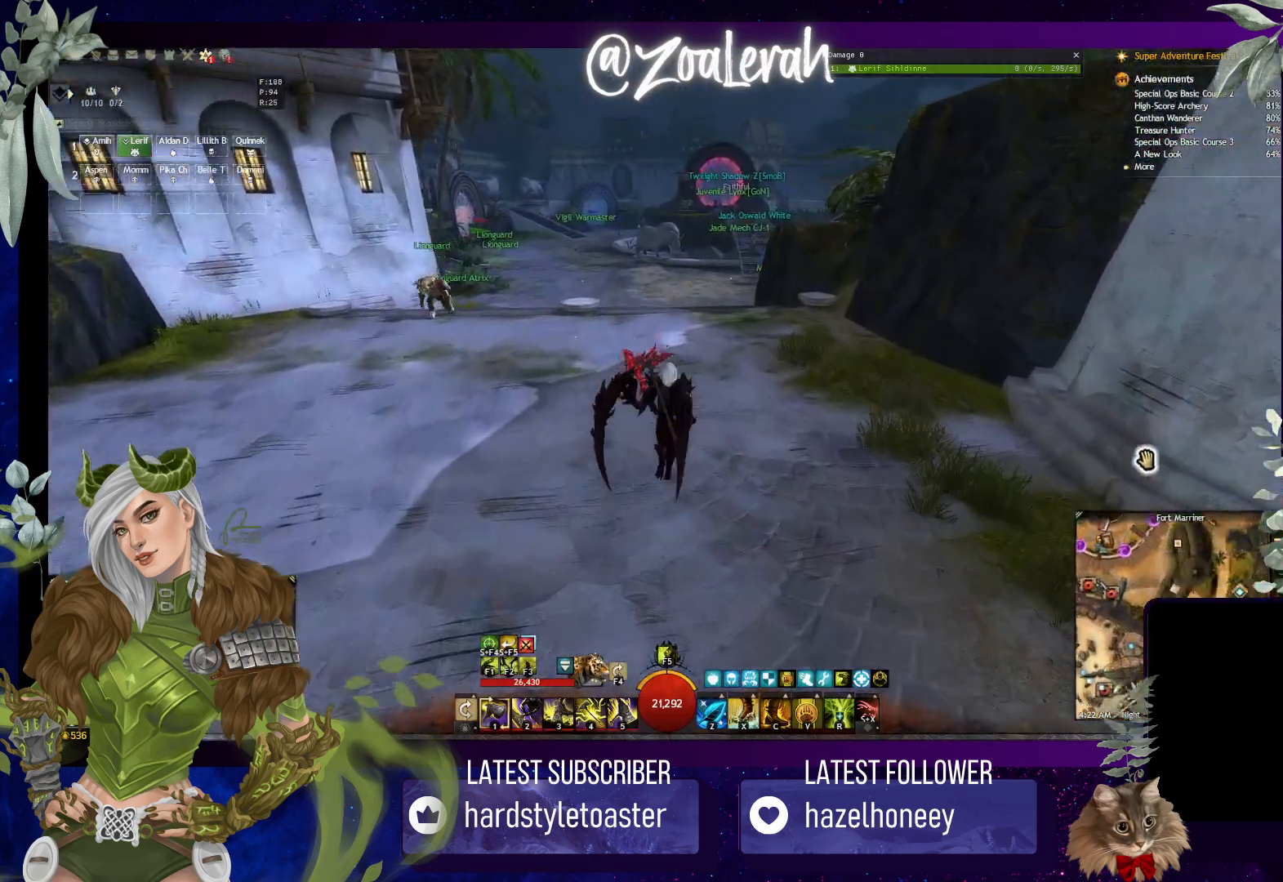
{"keys": ["w"], "events": []}
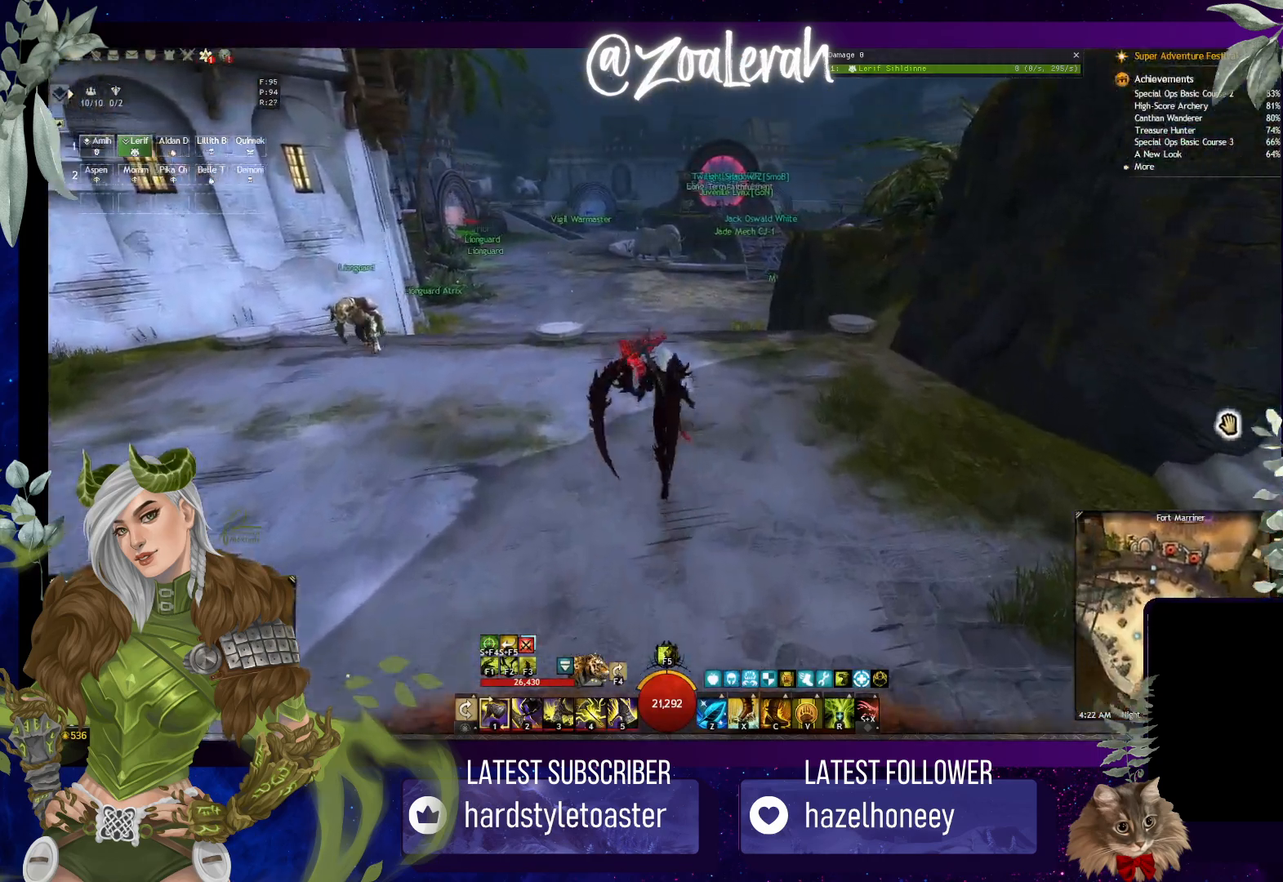
{"keys": [], "events": [[183, "w", "up"]]}